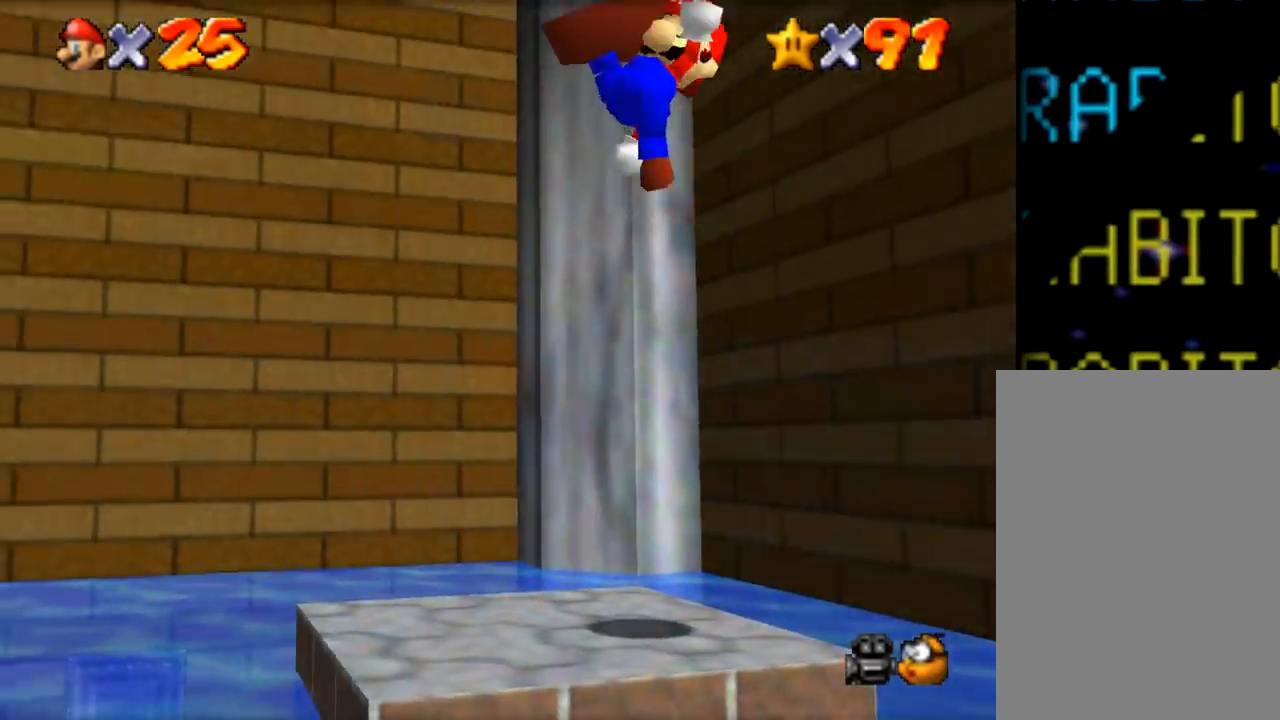
Gameplay with a controller (Nintendo layout); each line is a JSON object with the inputs held at the frame after it. "events" lists button and stick changes between this image and that frame as [ms after this image, input, new state], when the widget could be followed in between. Not read: A L1 L3 R1 R3.
{"buttons": [], "left_stick": "center", "events": [[33, "C", "up"], [83, "Z", "up"]]}
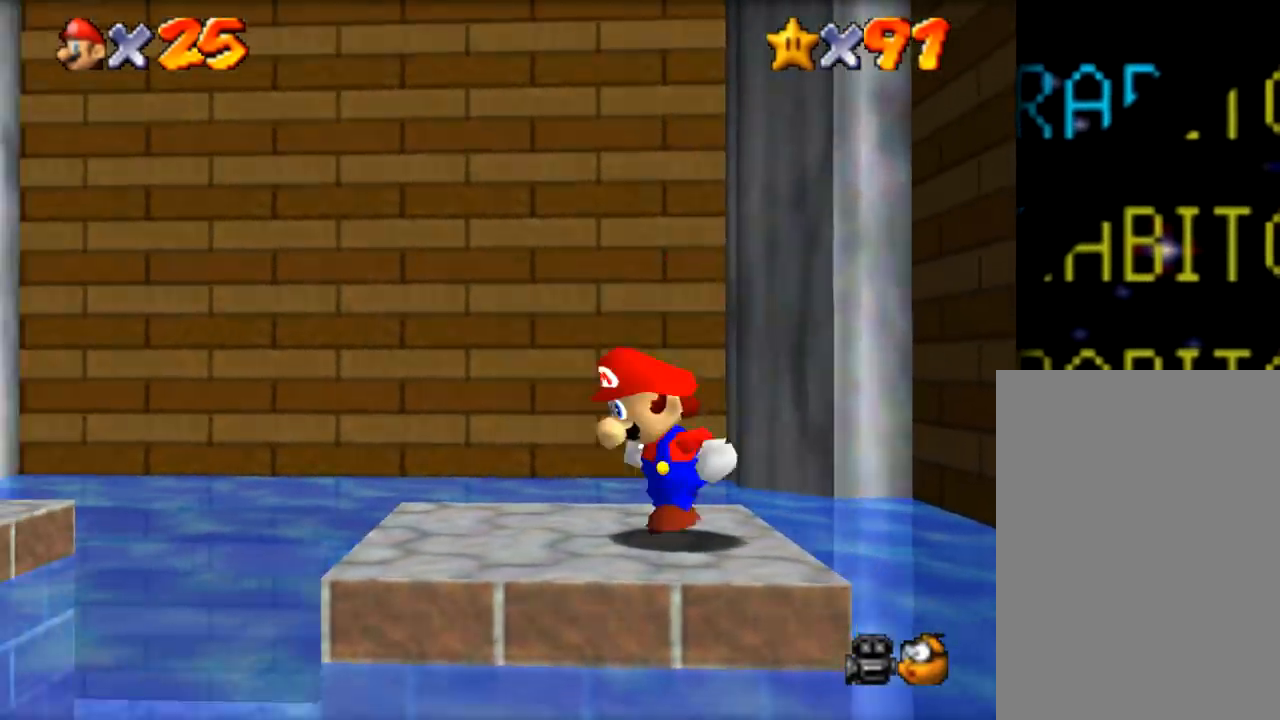
{"buttons": [], "left_stick": "center", "events": [[67, "C", "down"], [100, "Z", "down"], [234, "Z", "up"], [267, "C", "up"]]}
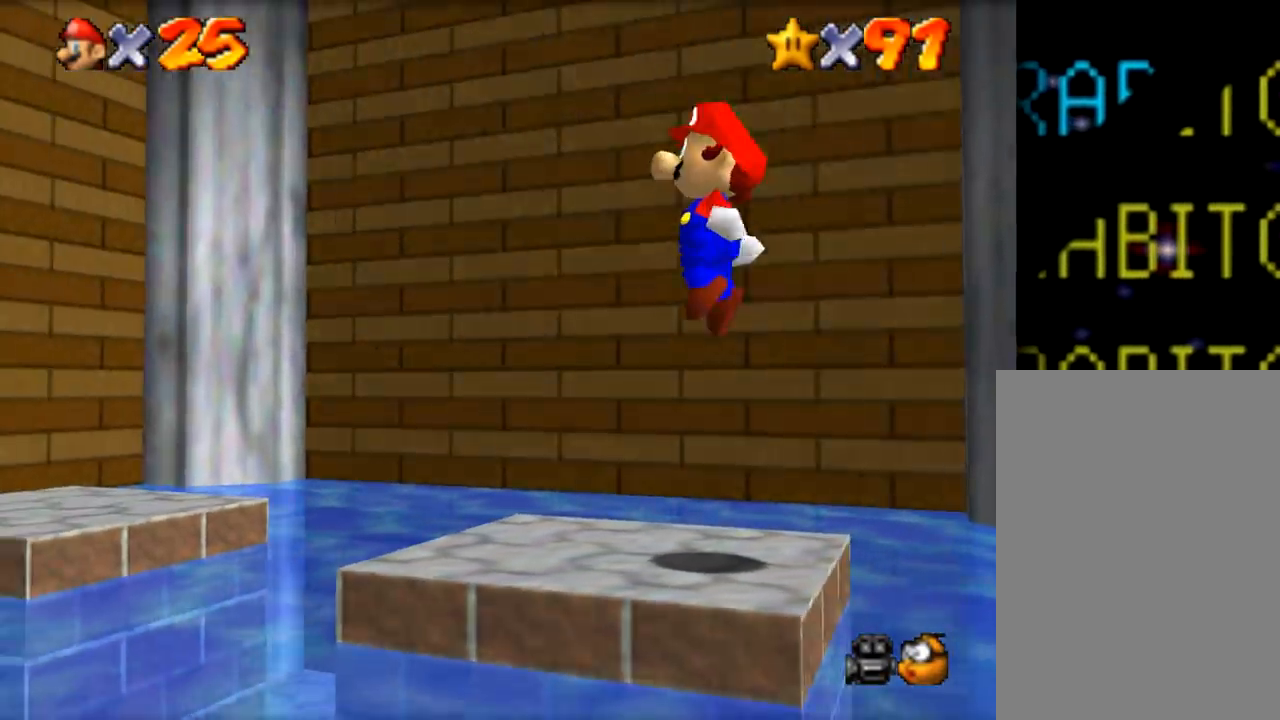
{"buttons": [], "left_stick": "center"}
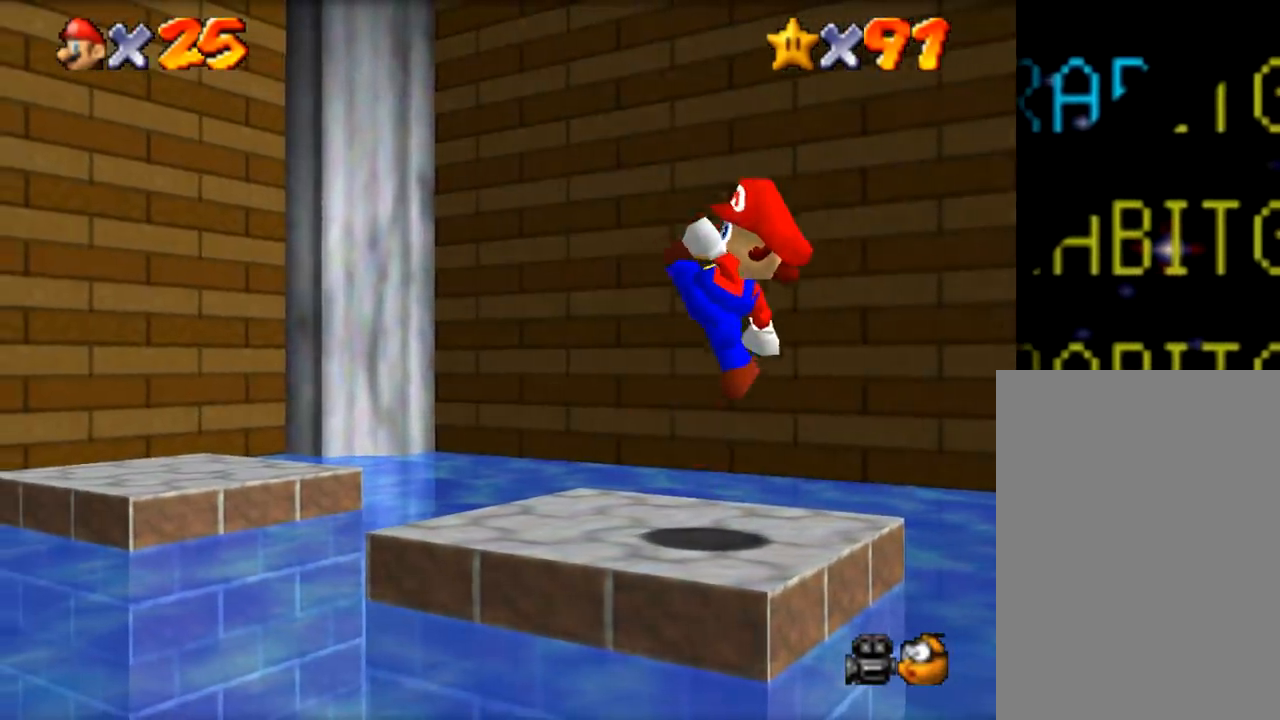
{"buttons": [], "left_stick": "center", "events": [[300, "Z", "down"], [317, "C", "down"], [501, "C", "up"], [501, "Z", "up"]]}
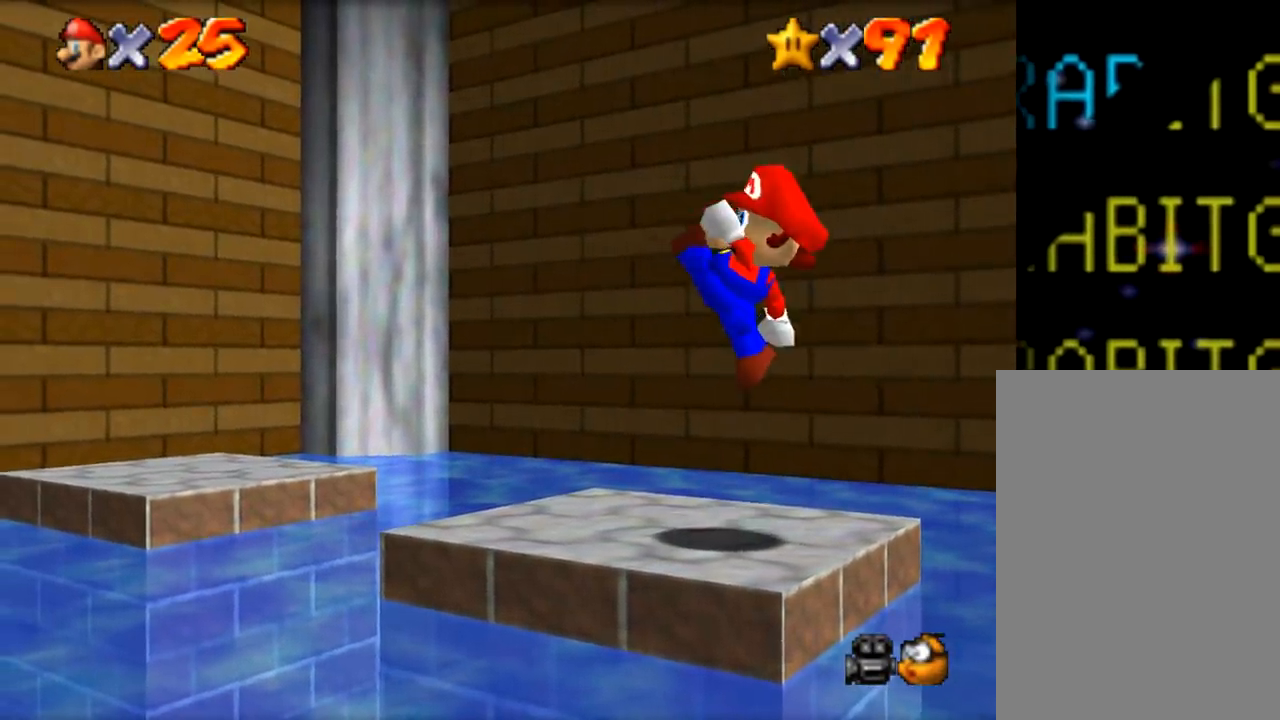
{"buttons": ["C", "Z"], "left_stick": "center", "events": [[317, "C", "down"], [317, "Z", "down"]]}